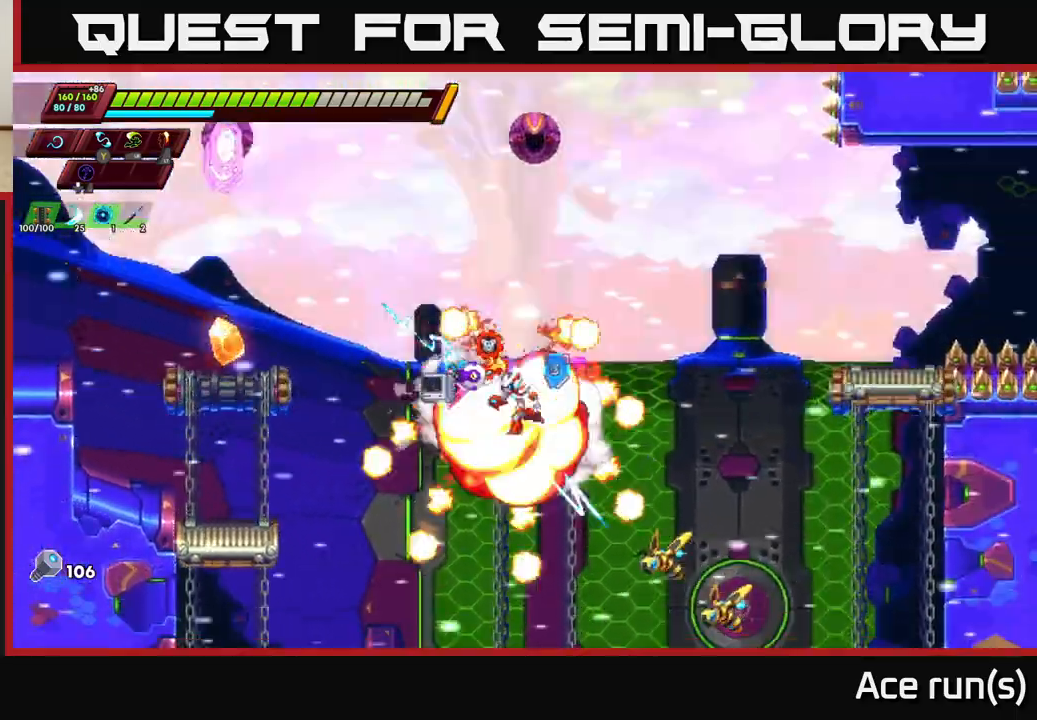
Gameplay with a controller (Xbox layout); each line is a JSON object with the inputs held at the frame after it. "events" lists button and stick changes between this image and that frame as [ms after this image, input, new state], when the widget could be followed in between.
{"buttons": [], "left_stick": "center", "right_stick": "center", "events": [[50, "left_stick", "down-right"], [133, "X", "down"], [250, "X", "up"], [350, "left_stick", "center"]]}
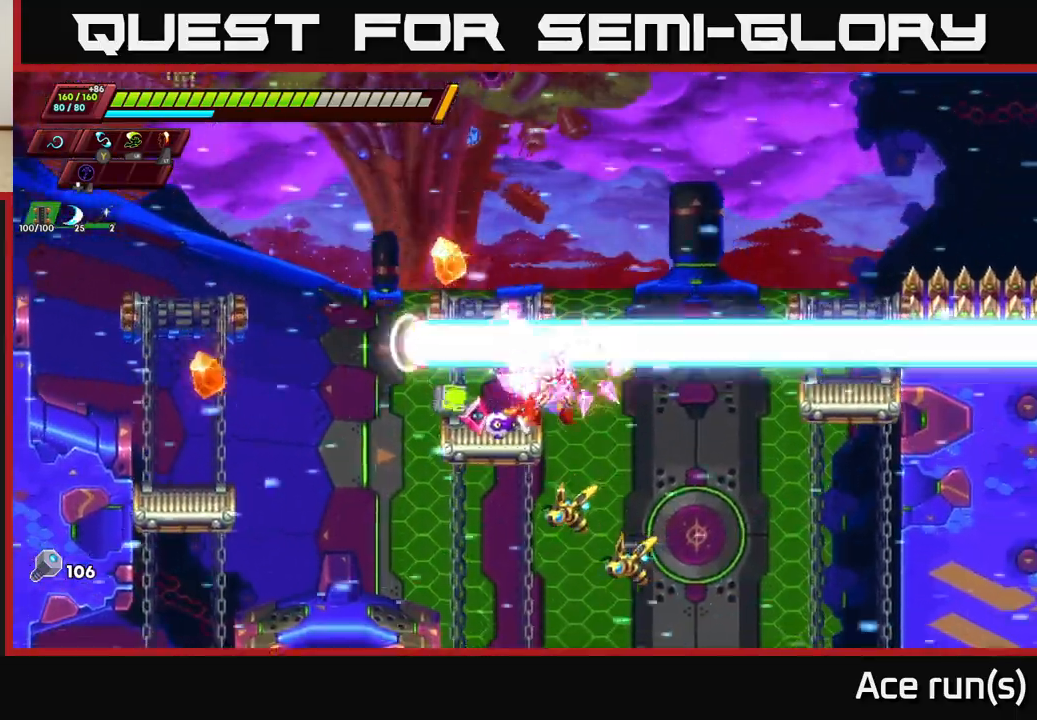
{"buttons": [], "left_stick": "center", "right_stick": "center", "events": [[133, "A", "down"], [433, "A", "up"]]}
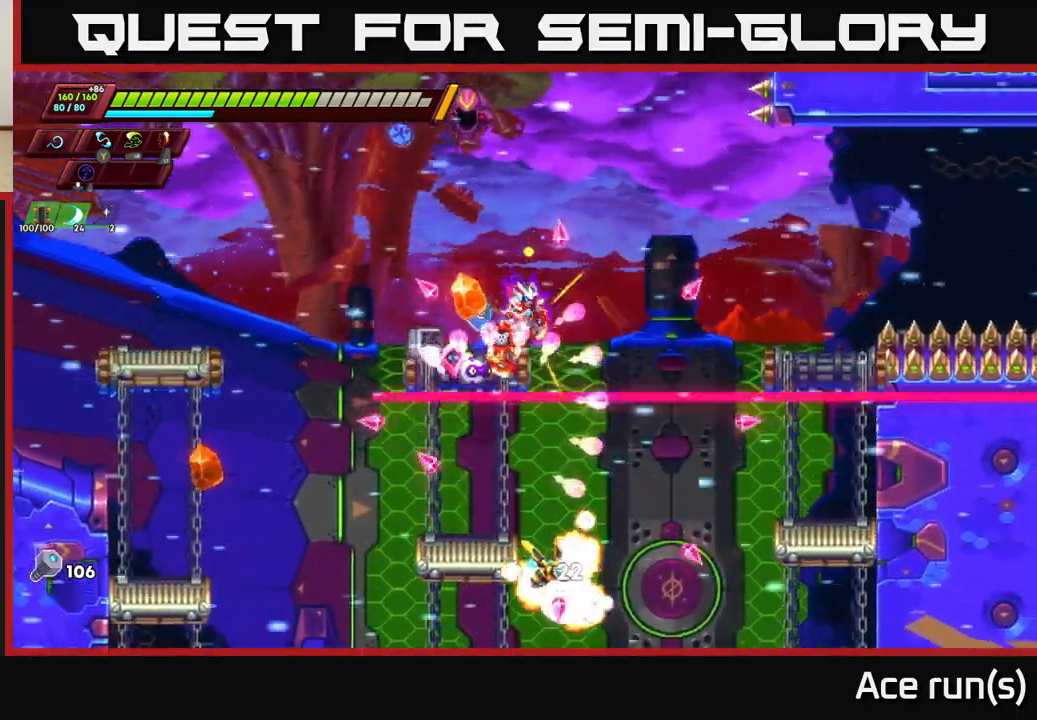
{"buttons": [], "left_stick": "down-right", "right_stick": "center", "events": [[167, "left_stick", "down-left"], [367, "left_stick", "down-right"], [400, "X", "down"], [483, "X", "up"]]}
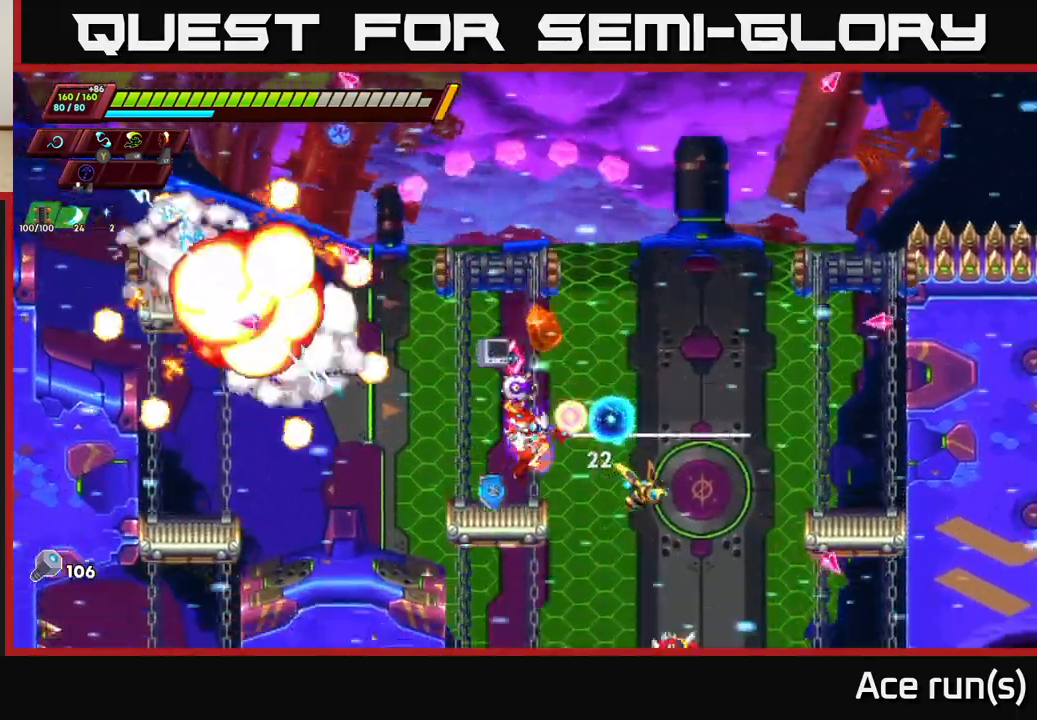
{"buttons": ["A", "X", "R2"], "left_stick": "right", "right_stick": "center", "events": [[17, "left_stick", "down-left"], [133, "left_stick", "center"], [183, "left_stick", "right"], [317, "R2", "down"], [367, "A", "down"], [467, "X", "down"]]}
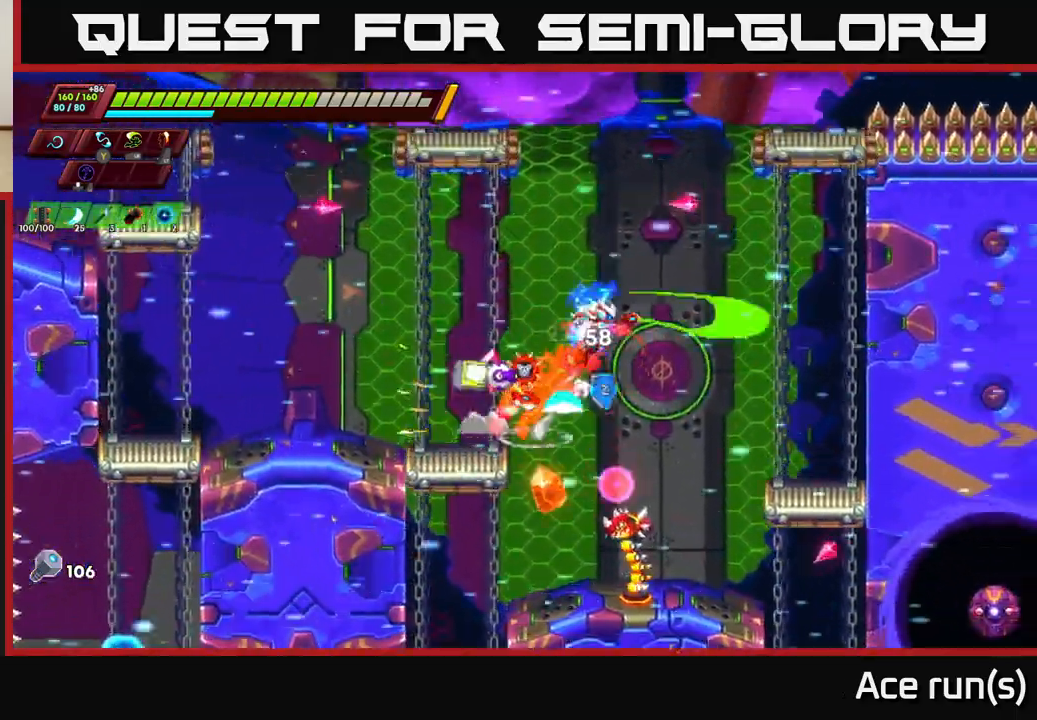
{"buttons": [], "left_stick": "down", "right_stick": "center", "events": [[133, "A", "up"], [183, "R2", "up"], [200, "X", "up"], [350, "left_stick", "left"], [467, "left_stick", "down"]]}
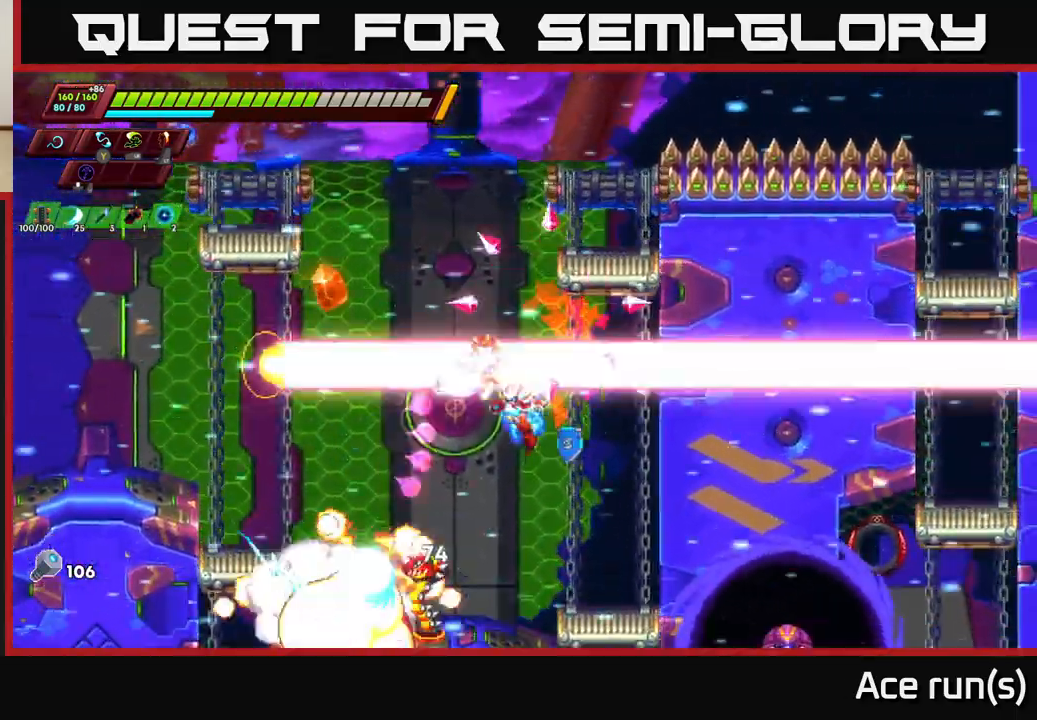
{"buttons": [], "left_stick": "center", "right_stick": "center", "events": [[17, "left_stick", "down-right"], [133, "left_stick", "down-left"], [200, "X", "down"], [300, "X", "up"], [317, "left_stick", "down-right"], [417, "left_stick", "center"]]}
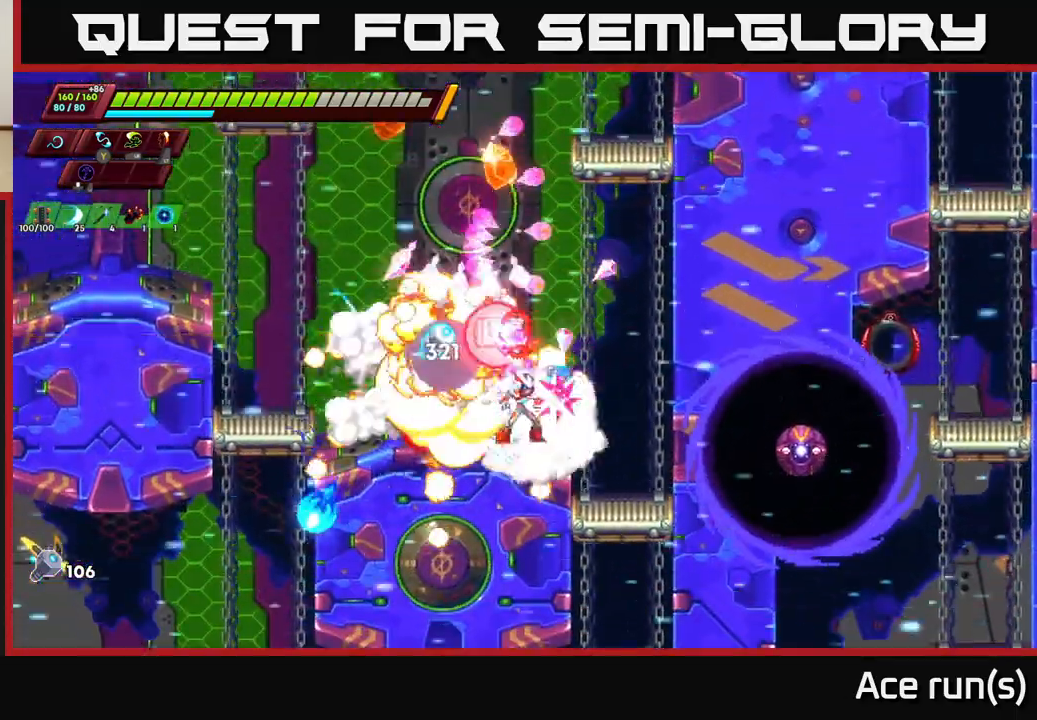
{"buttons": ["A"], "left_stick": "left", "right_stick": "center", "events": [[250, "R2", "down"], [267, "left_stick", "left"], [417, "R2", "up"], [467, "A", "down"]]}
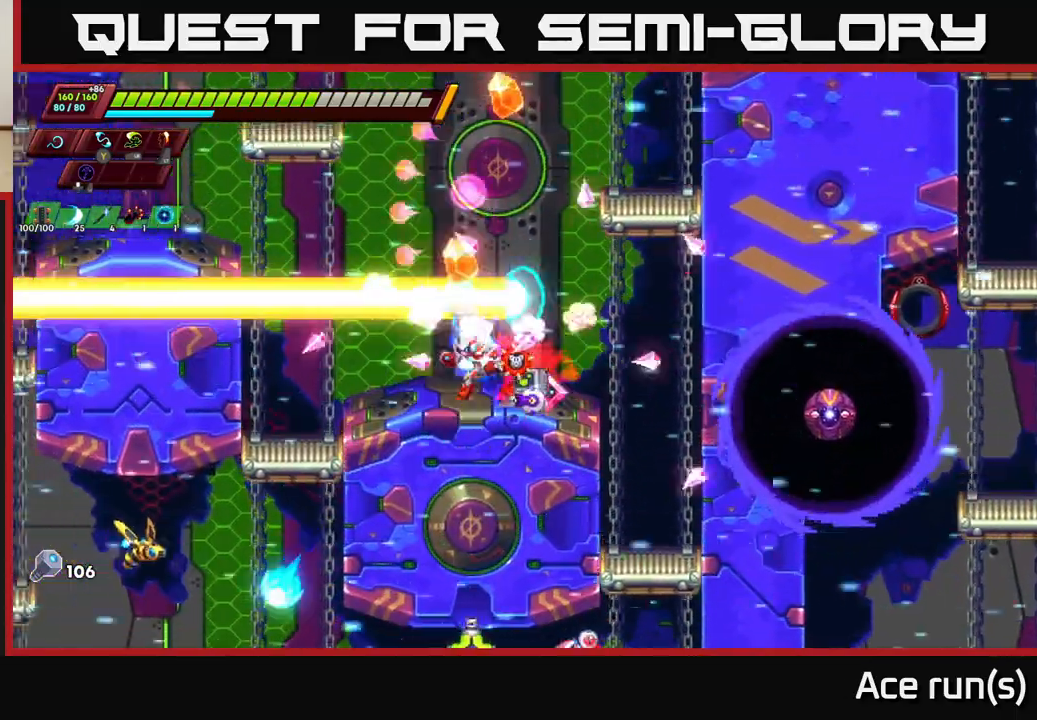
{"buttons": [], "left_stick": "center", "right_stick": "center", "events": [[17, "R2", "down"], [100, "A", "up"], [100, "R2", "up"], [133, "left_stick", "right"], [233, "left_stick", "center"]]}
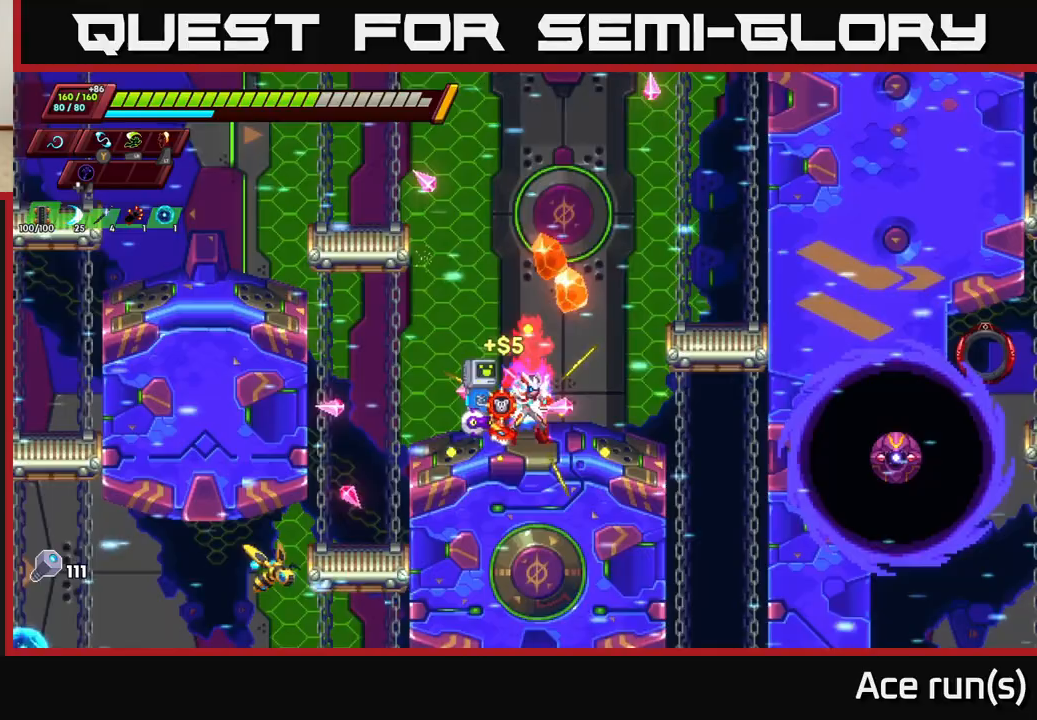
{"buttons": [], "left_stick": "down-left", "right_stick": "center", "events": [[17, "left_stick", "left"], [133, "left_stick", "down-left"], [167, "A", "down"], [233, "A", "up"], [300, "left_stick", "center"], [483, "left_stick", "down-left"]]}
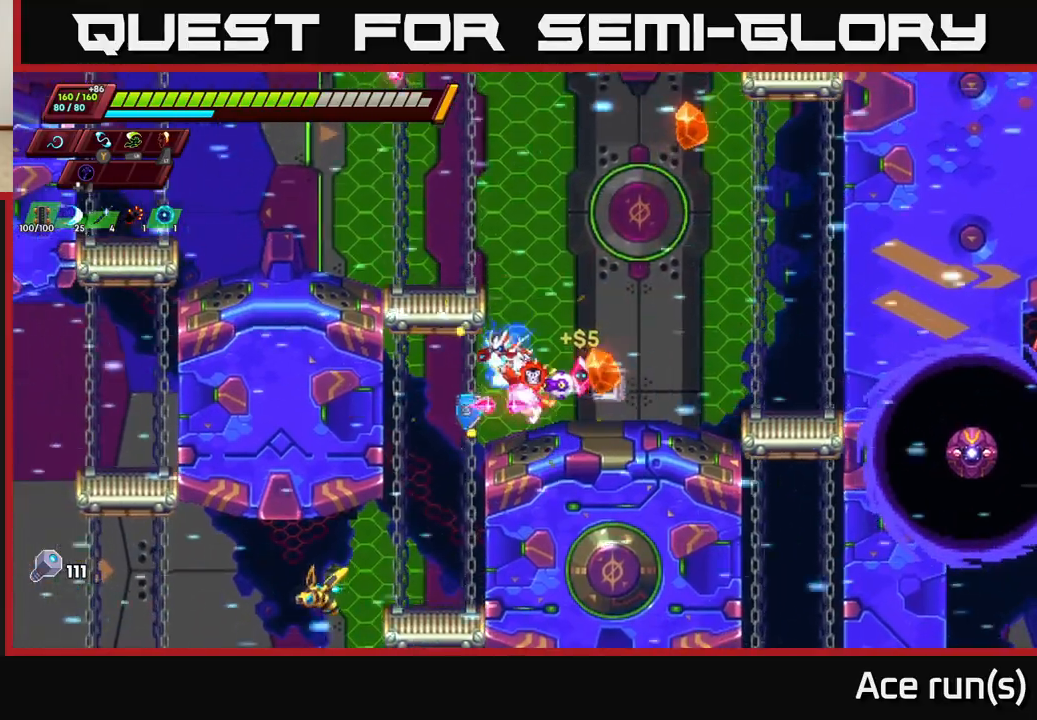
{"buttons": [], "left_stick": "center", "right_stick": "center", "events": [[183, "X", "down"], [233, "left_stick", "down"], [300, "X", "up"], [333, "left_stick", "down-right"], [467, "left_stick", "center"]]}
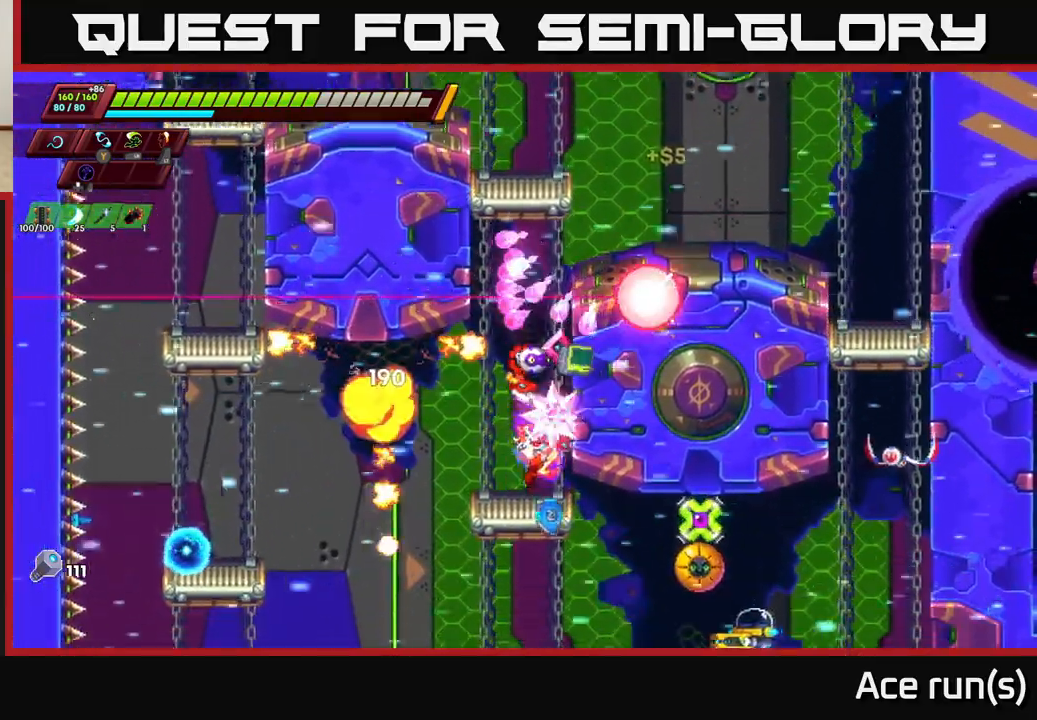
{"buttons": [], "left_stick": "right", "right_stick": "center", "events": [[100, "left_stick", "left"], [300, "A", "down"], [300, "R2", "down"], [367, "A", "up"], [367, "left_stick", "right"], [383, "R2", "up"]]}
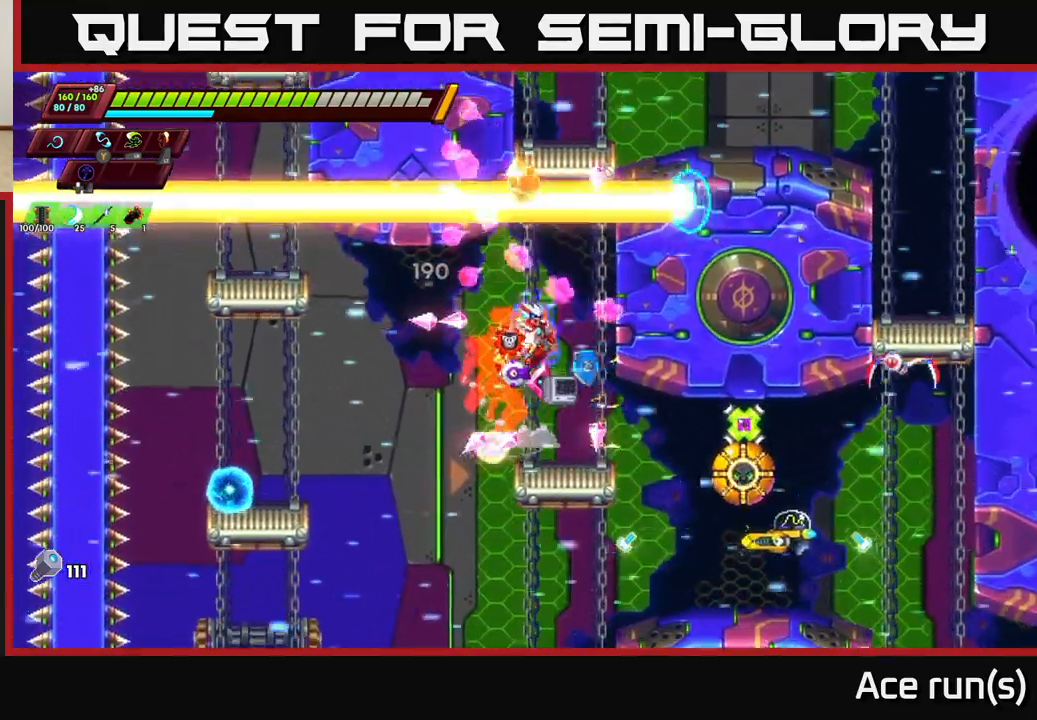
{"buttons": [], "left_stick": "center", "right_stick": "center", "events": [[67, "left_stick", "down"], [183, "left_stick", "down-right"], [200, "X", "down"], [333, "X", "up"], [350, "left_stick", "center"]]}
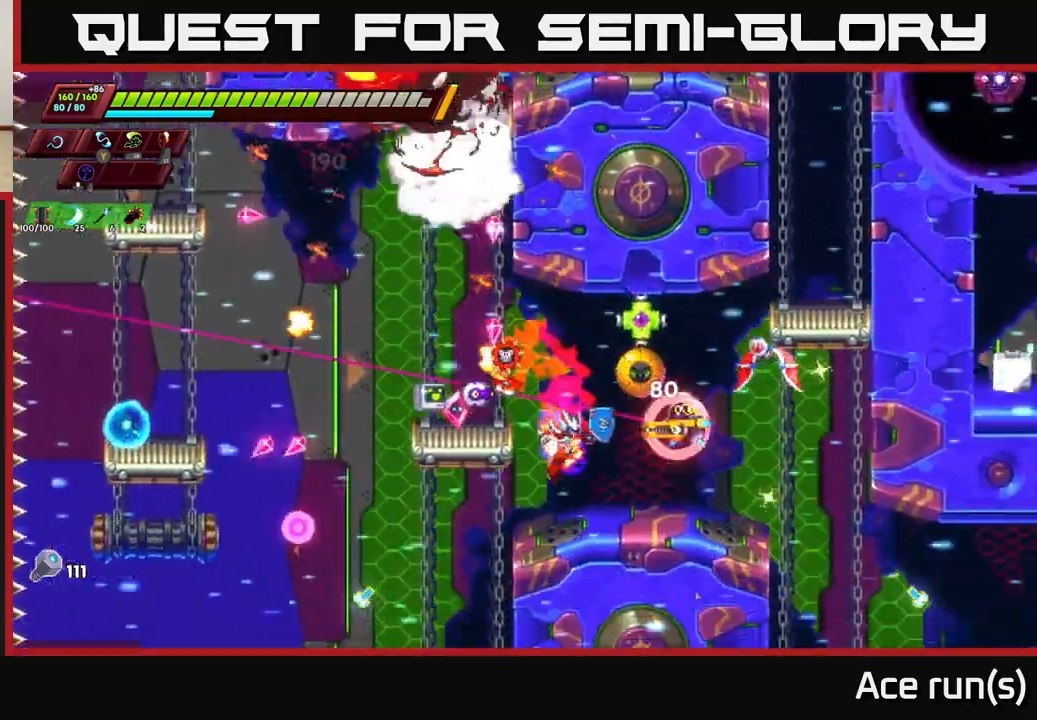
{"buttons": ["X"], "left_stick": "center", "right_stick": "center", "events": [[83, "X", "down"], [133, "A", "down"], [200, "X", "up"], [417, "X", "down"], [500, "A", "up"]]}
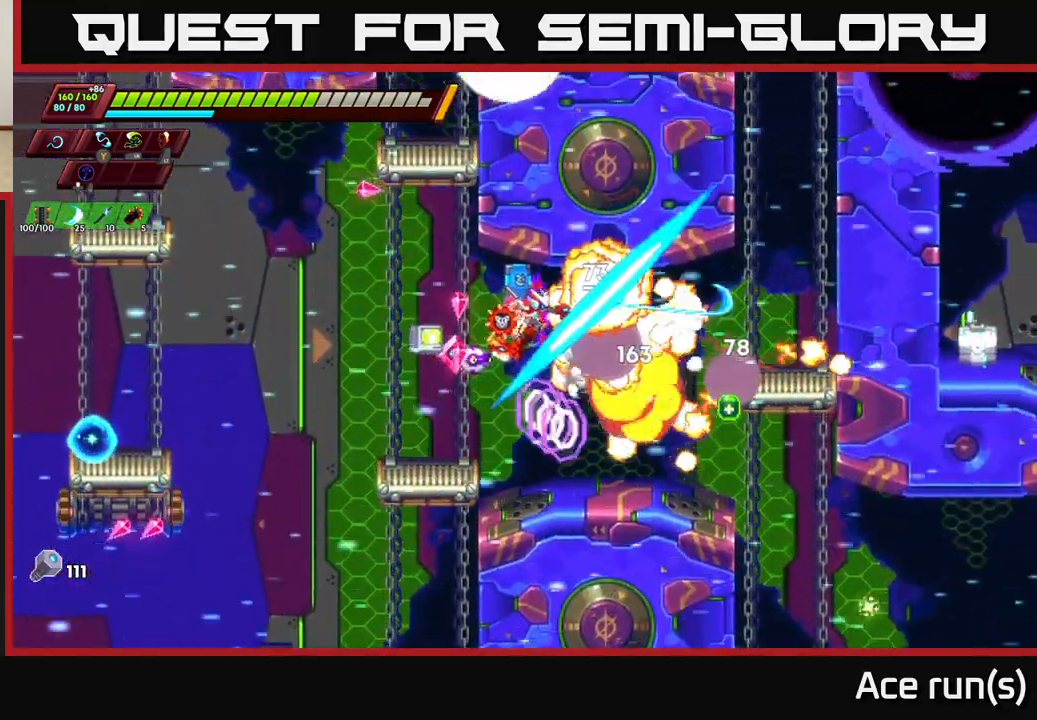
{"buttons": ["A", "R2"], "left_stick": "right", "right_stick": "center", "events": [[83, "X", "up"], [133, "left_stick", "left"], [283, "left_stick", "right"], [417, "R2", "down"], [433, "A", "down"]]}
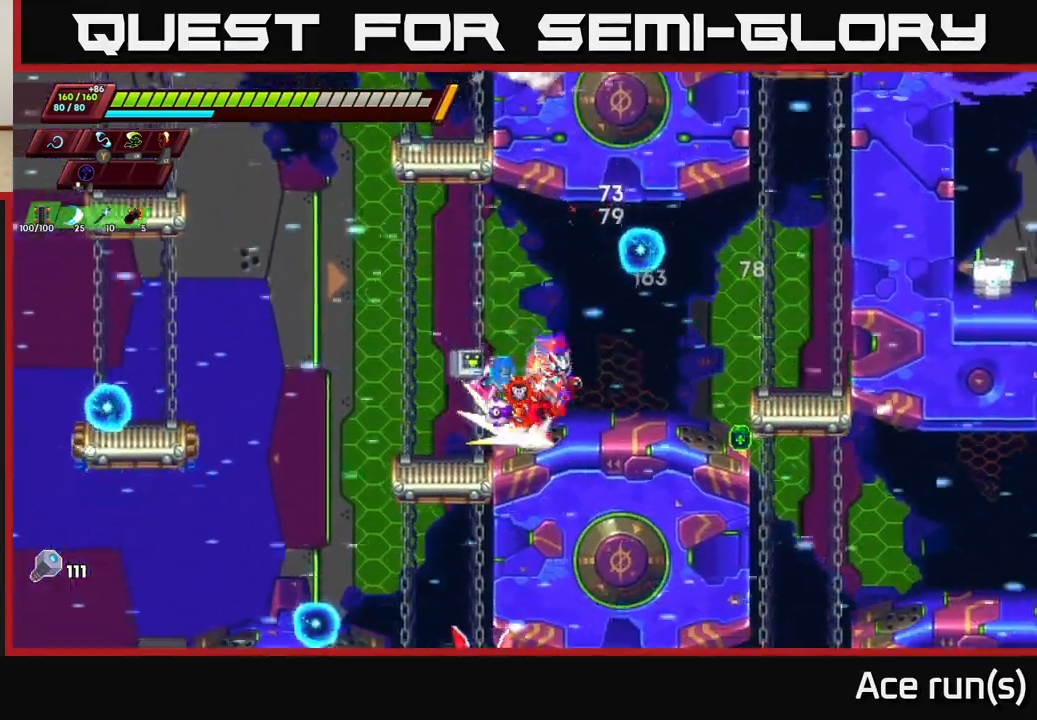
{"buttons": [], "left_stick": "right", "right_stick": "center", "events": [[83, "R2", "up"], [100, "A", "up"], [217, "left_stick", "center"], [350, "left_stick", "right"]]}
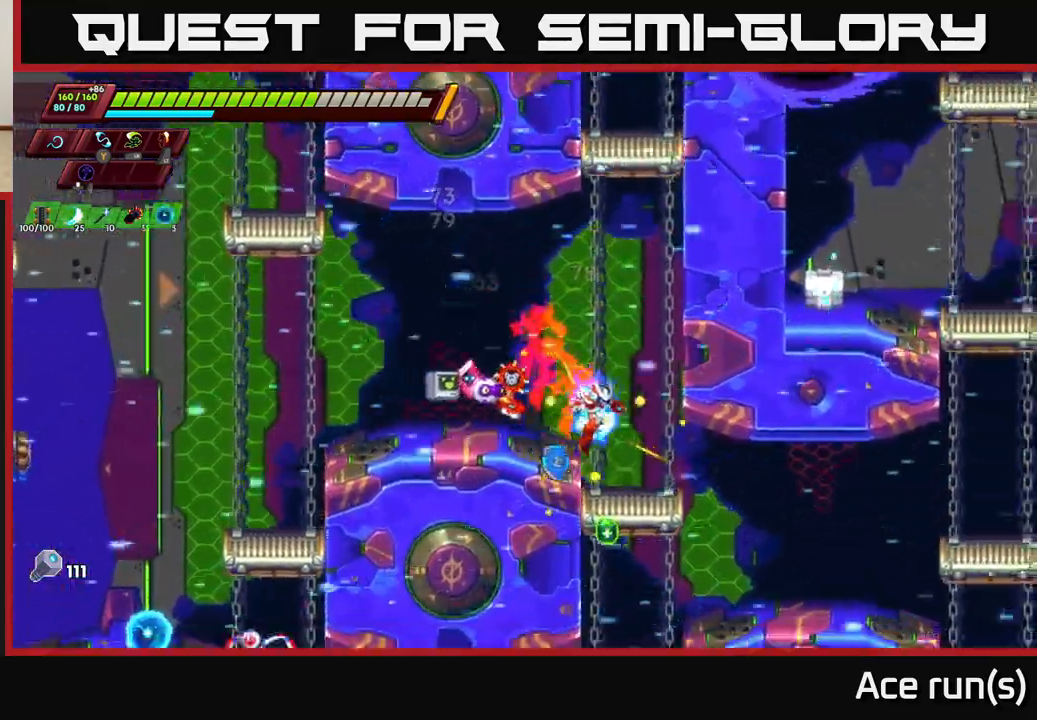
{"buttons": [], "left_stick": "right", "right_stick": "center", "events": [[83, "left_stick", "center"], [300, "left_stick", "left"], [483, "left_stick", "right"]]}
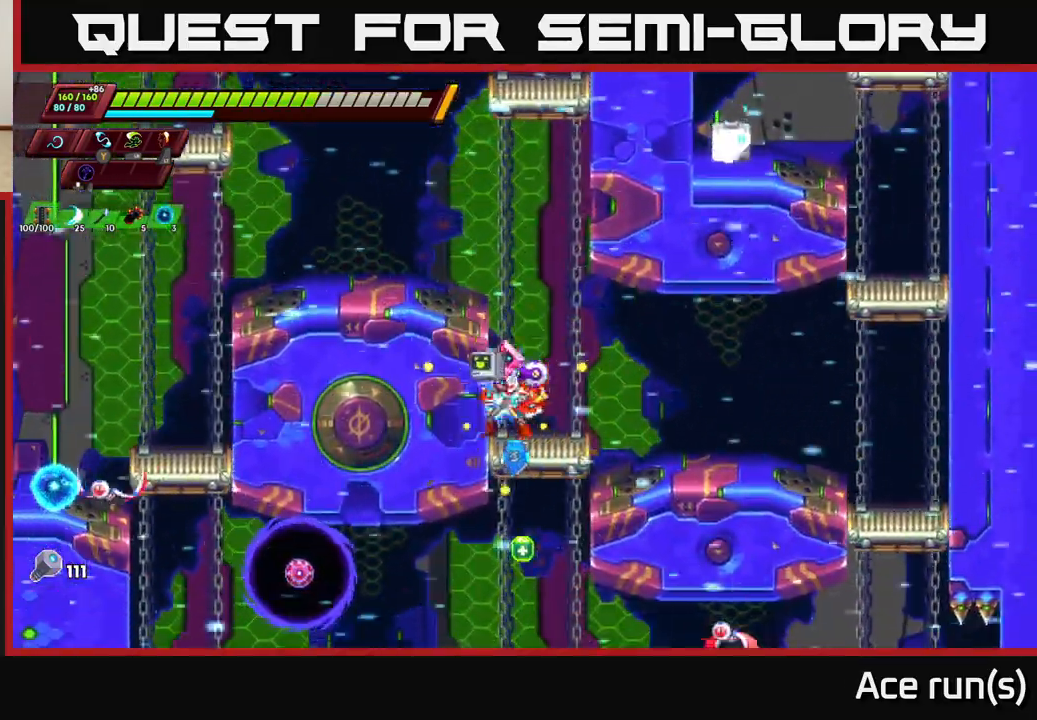
{"buttons": [], "left_stick": "right", "right_stick": "center", "events": []}
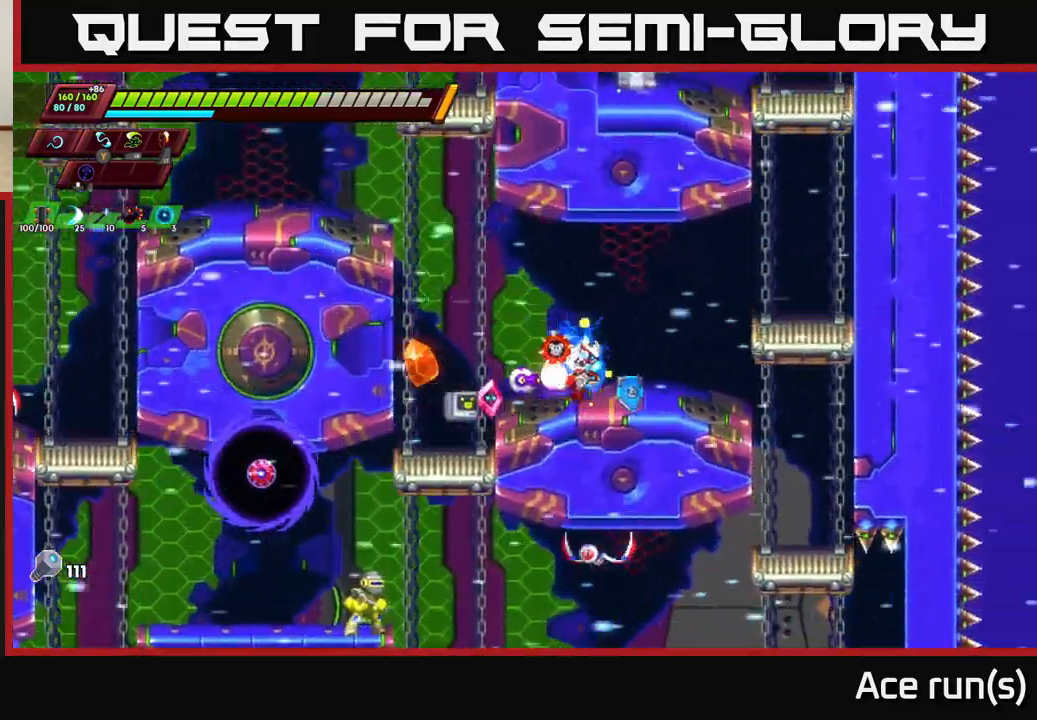
{"buttons": [], "left_stick": "down-left", "right_stick": "center", "events": [[67, "left_stick", "left"], [183, "A", "down"], [250, "left_stick", "down-left"], [267, "A", "up"], [383, "left_stick", "down"], [500, "left_stick", "down-left"]]}
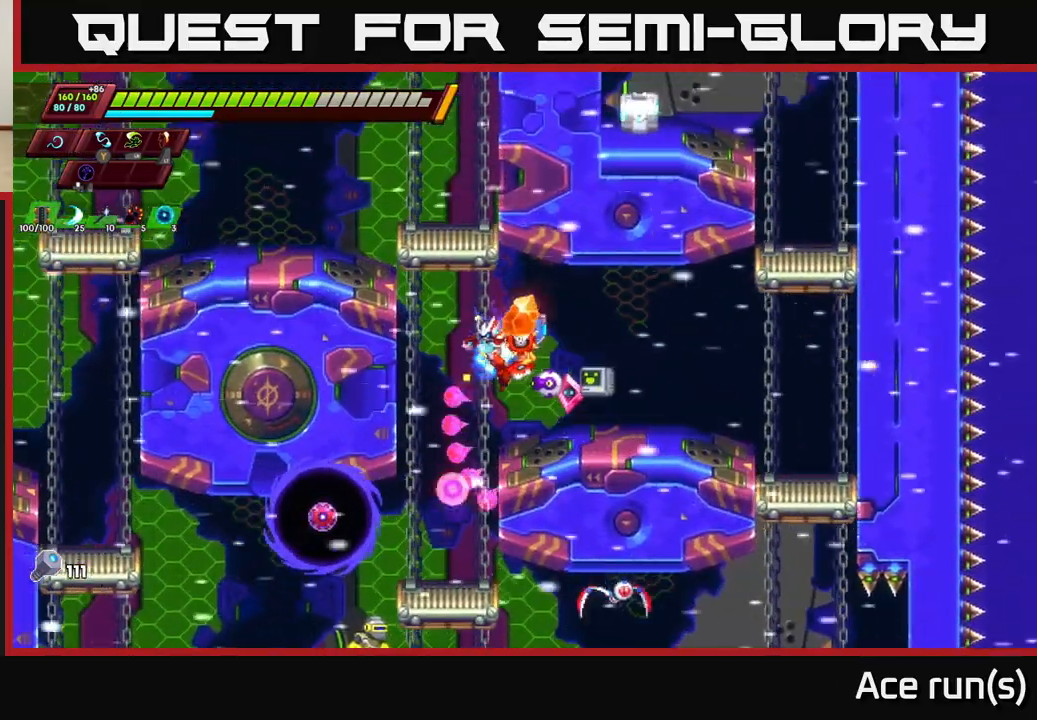
{"buttons": [], "left_stick": "down-left", "right_stick": "center", "events": [[83, "X", "down"], [200, "X", "up"], [250, "left_stick", "down-right"], [333, "left_stick", "center"], [467, "left_stick", "down-left"]]}
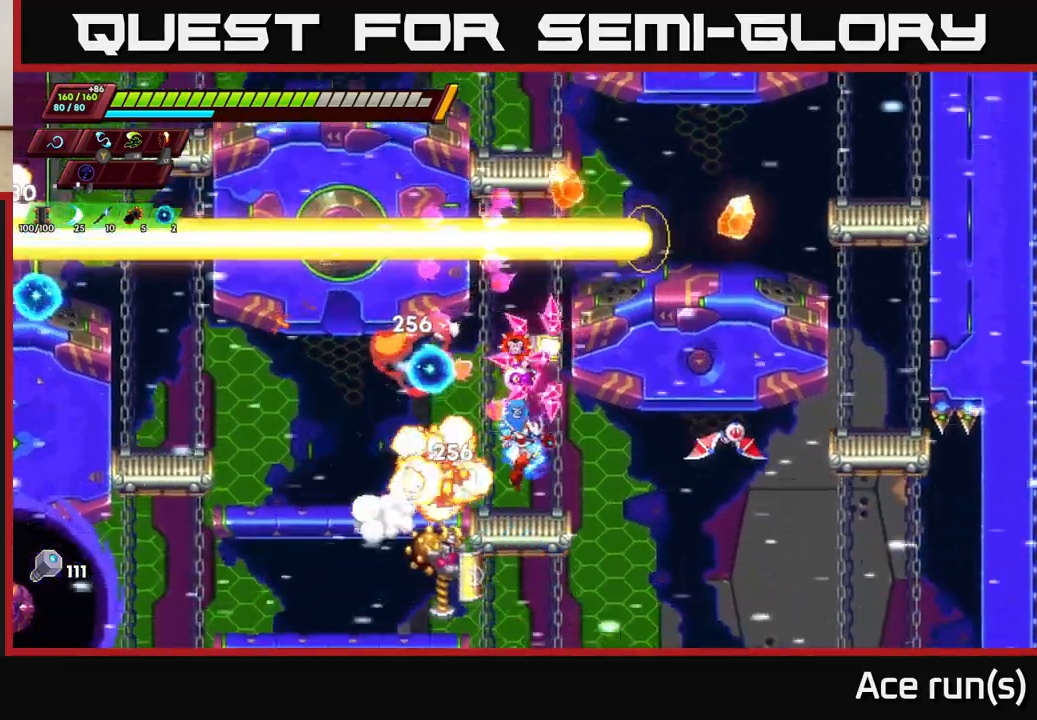
{"buttons": ["A", "X", "R2"], "left_stick": "left", "right_stick": "center", "events": [[33, "X", "down"], [133, "X", "up"], [150, "left_stick", "center"], [317, "A", "down"], [333, "R2", "down"], [367, "left_stick", "left"], [500, "X", "down"]]}
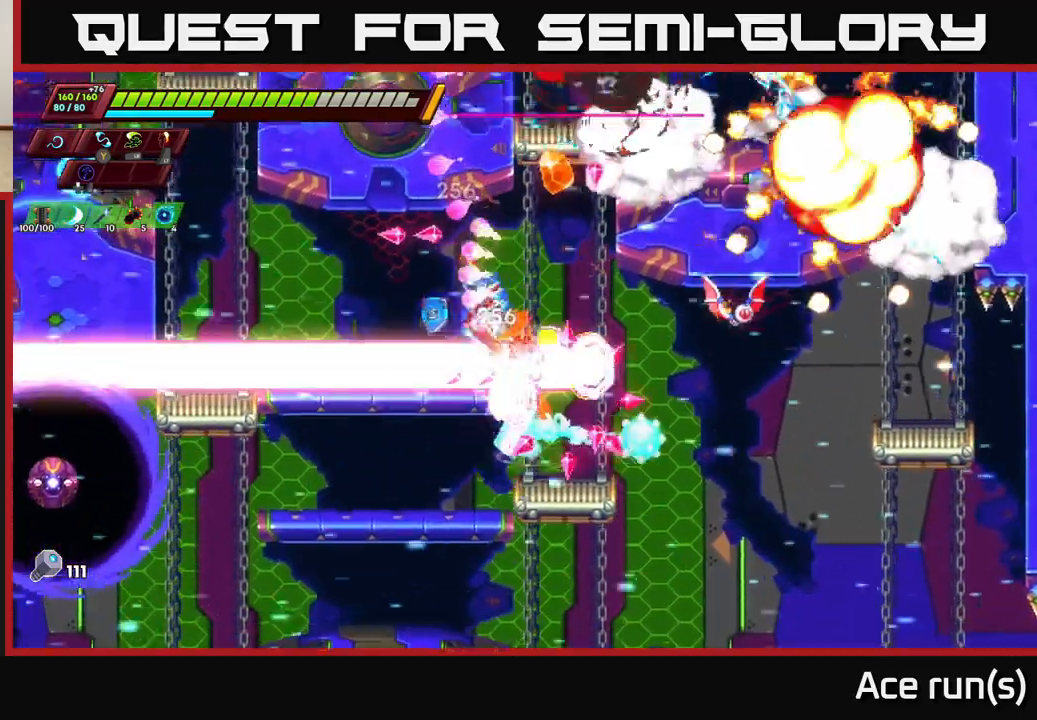
{"buttons": [], "left_stick": "center", "right_stick": "center", "events": [[33, "R2", "up"], [50, "A", "up"], [150, "X", "up"], [233, "left_stick", "center"]]}
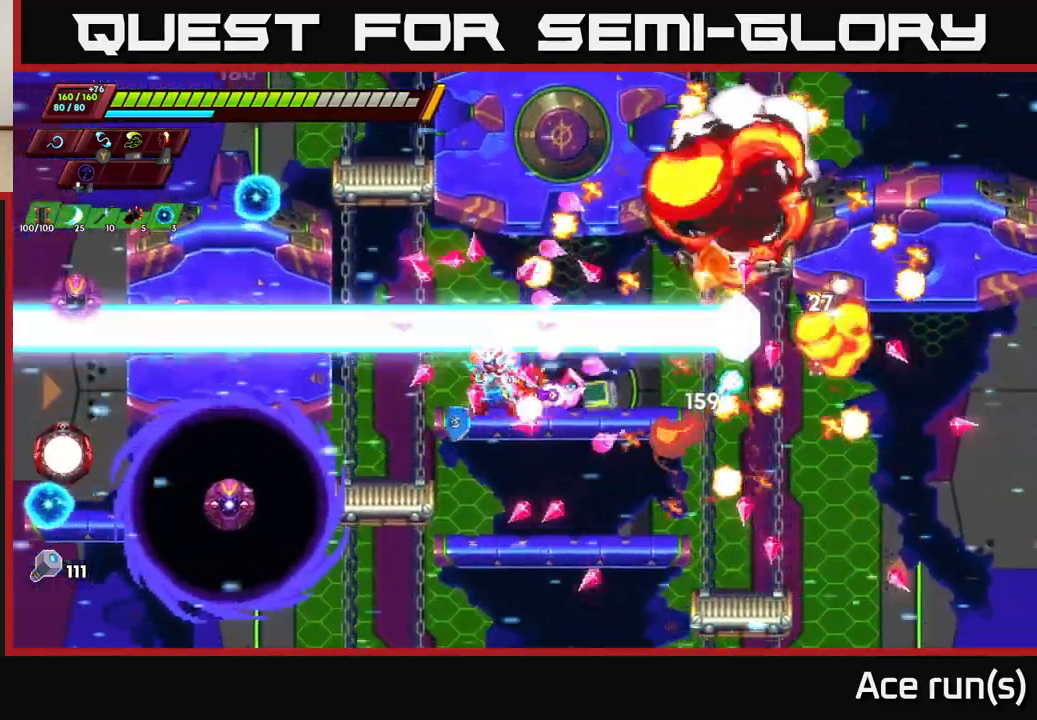
{"buttons": [], "left_stick": "center", "right_stick": "center", "events": [[33, "left_stick", "right"], [50, "R2", "down"], [117, "A", "down"], [200, "left_stick", "left"], [233, "R2", "up"], [317, "A", "up"], [367, "left_stick", "center"]]}
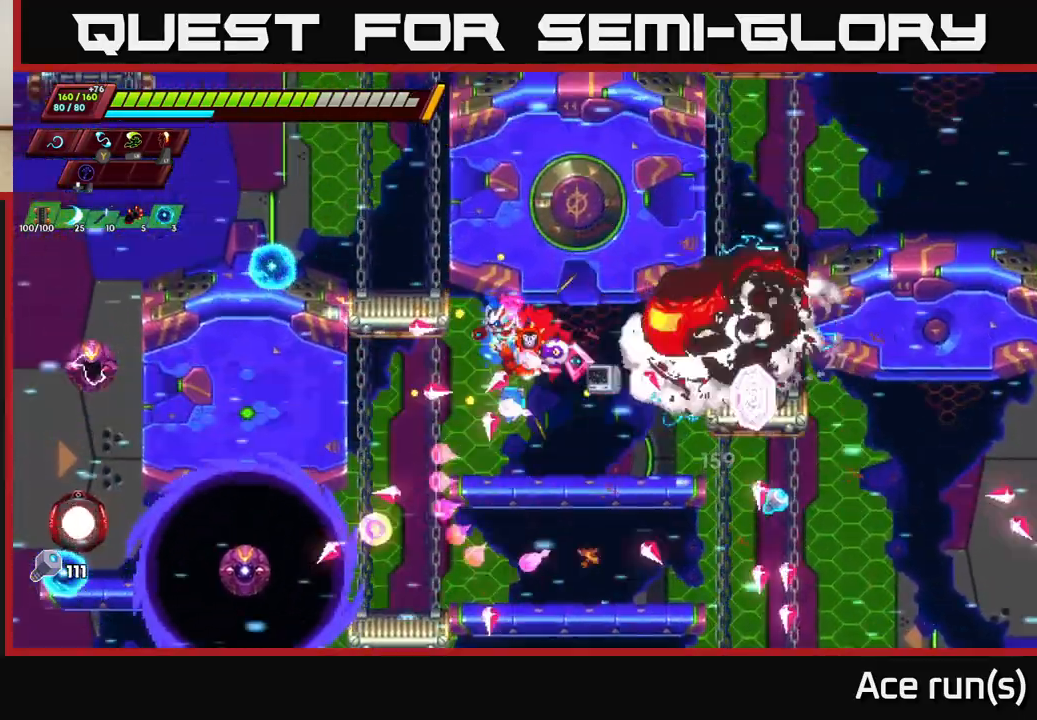
{"buttons": ["A", "R2"], "left_stick": "left", "right_stick": "center", "events": [[383, "A", "down"], [383, "R2", "down"], [483, "left_stick", "left"]]}
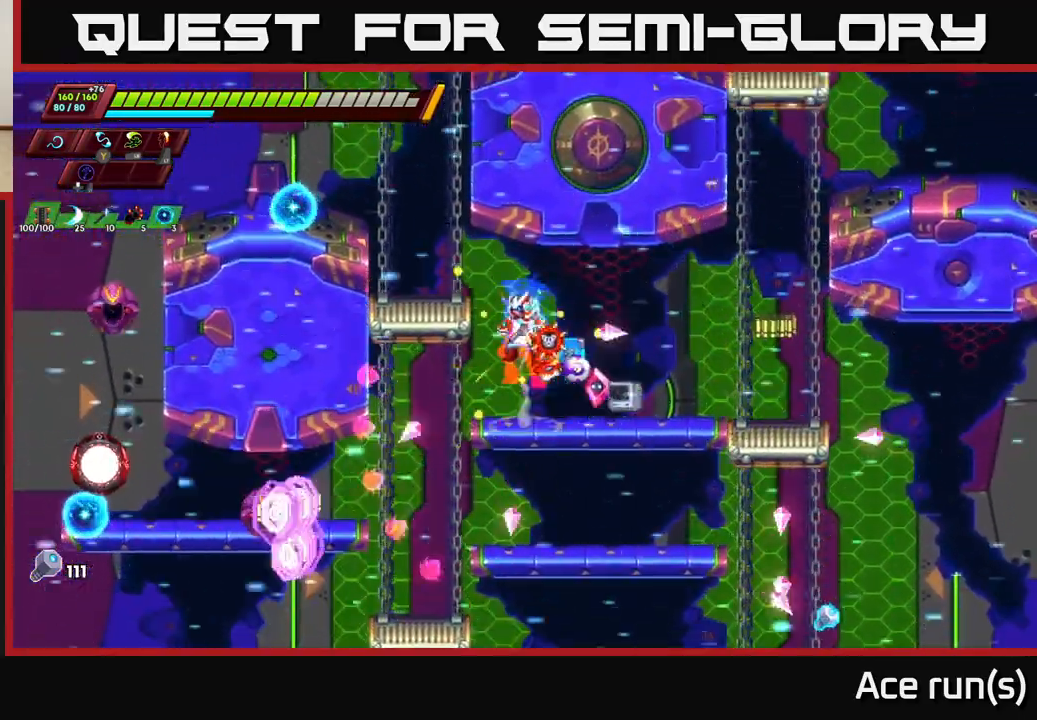
{"buttons": [], "left_stick": "left", "right_stick": "center", "events": [[150, "X", "down"], [183, "left_stick", "up-left"], [233, "A", "up"], [250, "R2", "up"], [267, "X", "up"], [300, "left_stick", "center"], [500, "left_stick", "left"]]}
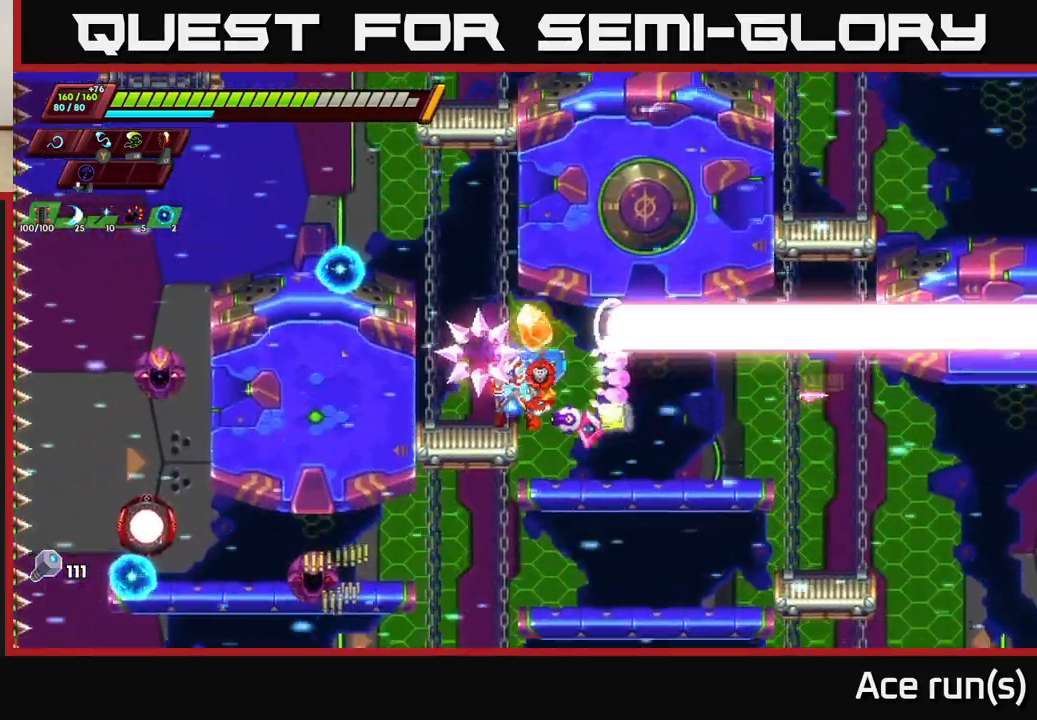
{"buttons": [], "left_stick": "center", "right_stick": "center", "events": [[233, "left_stick", "center"]]}
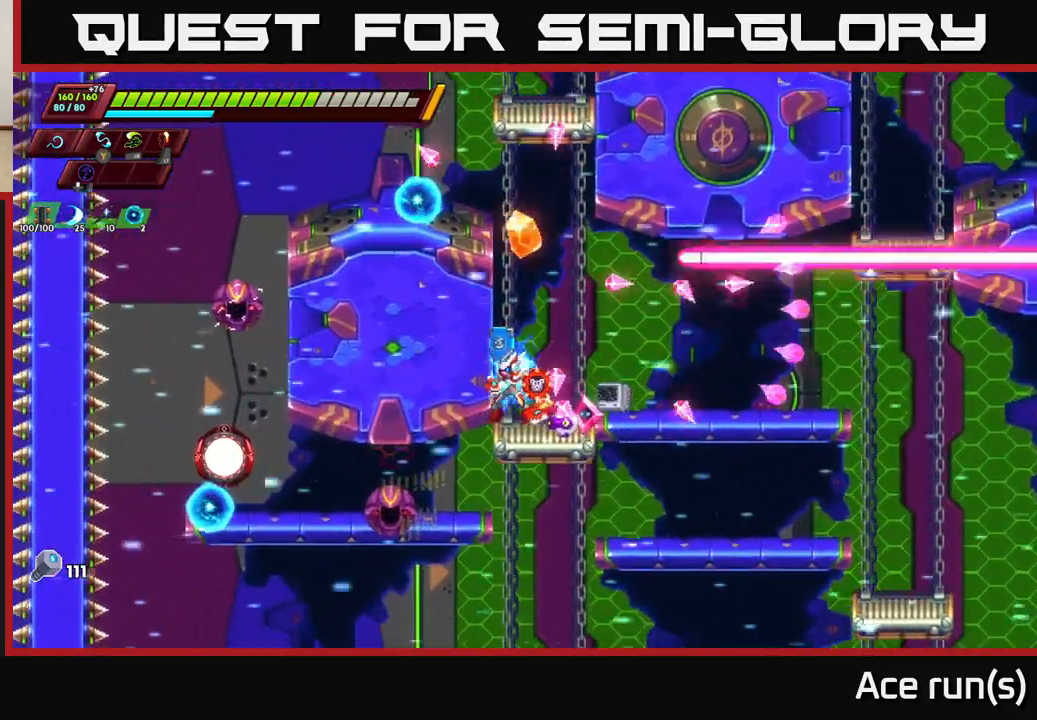
{"buttons": [], "left_stick": "center", "right_stick": "center", "events": []}
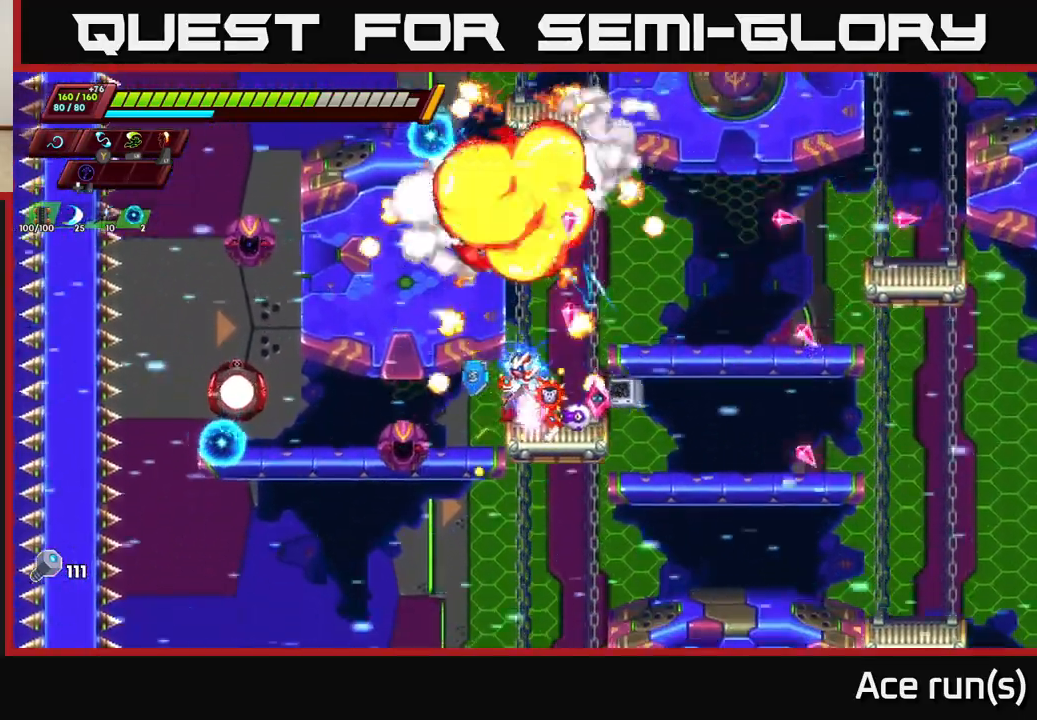
{"buttons": ["R2"], "left_stick": "left", "right_stick": "center", "events": [[83, "left_stick", "left"], [183, "X", "down"], [267, "R2", "down"], [333, "X", "up"]]}
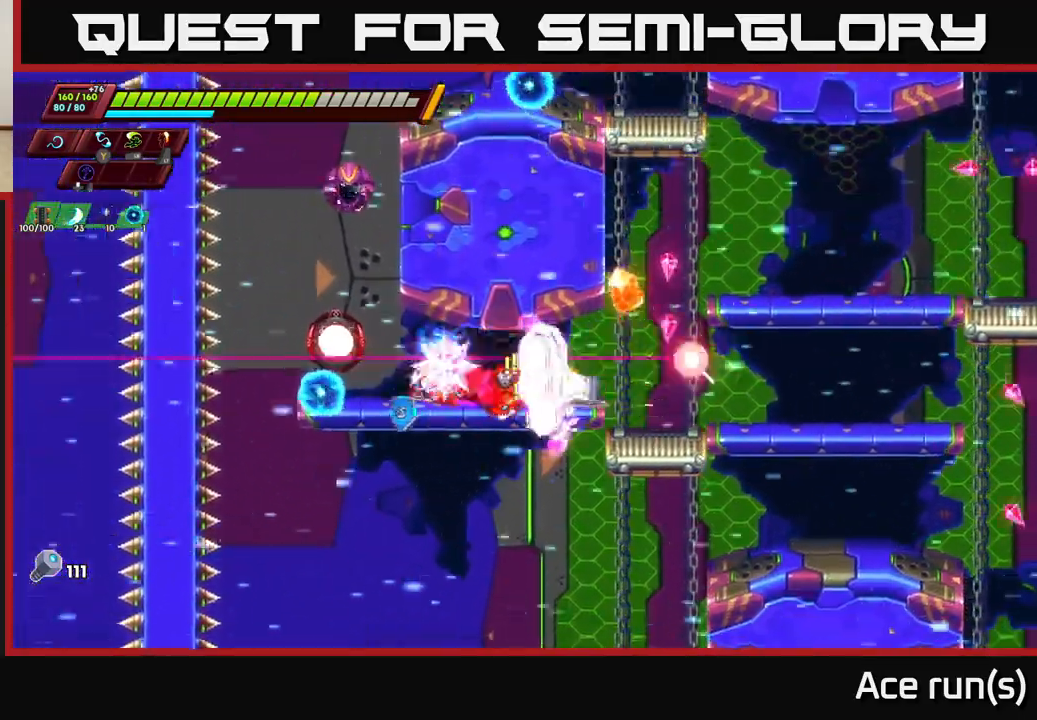
{"buttons": [], "left_stick": "center", "right_stick": "center", "events": [[150, "X", "down"], [233, "R2", "up"], [233, "left_stick", "center"], [250, "X", "up"]]}
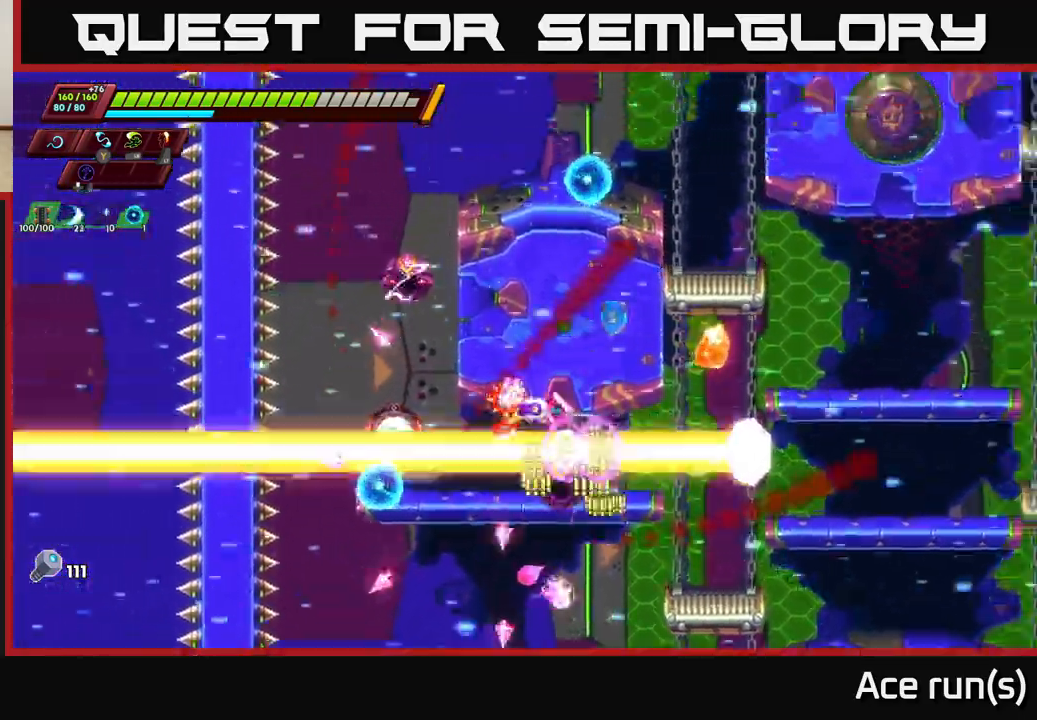
{"buttons": [], "left_stick": "center", "right_stick": "center", "events": []}
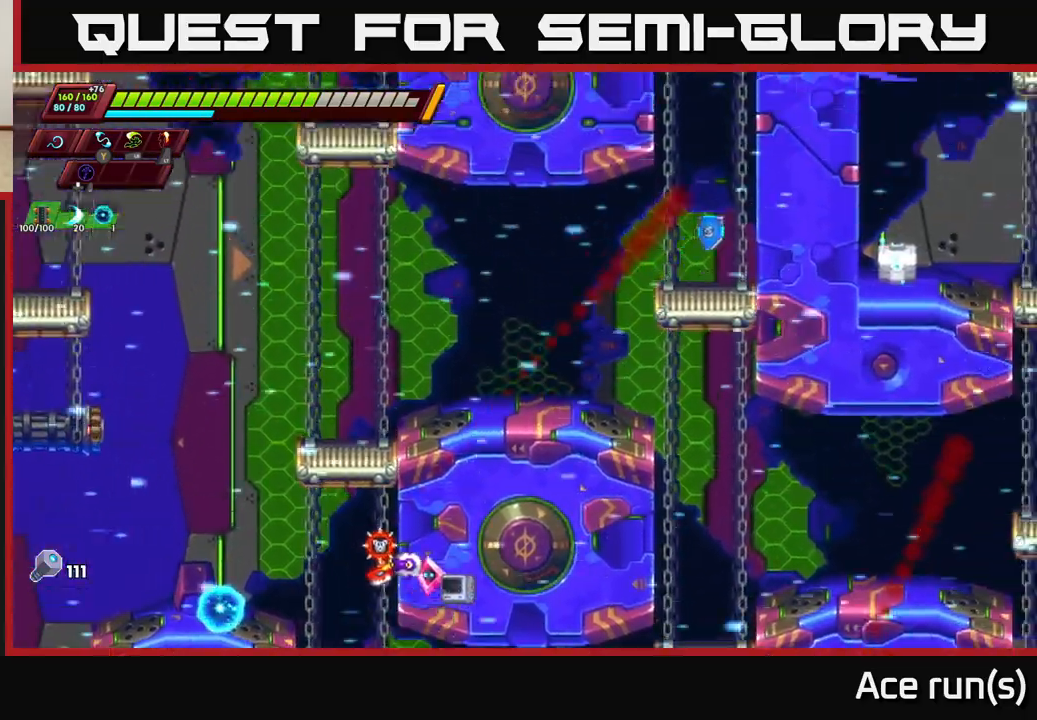
{"buttons": [], "left_stick": "center", "right_stick": "center", "events": []}
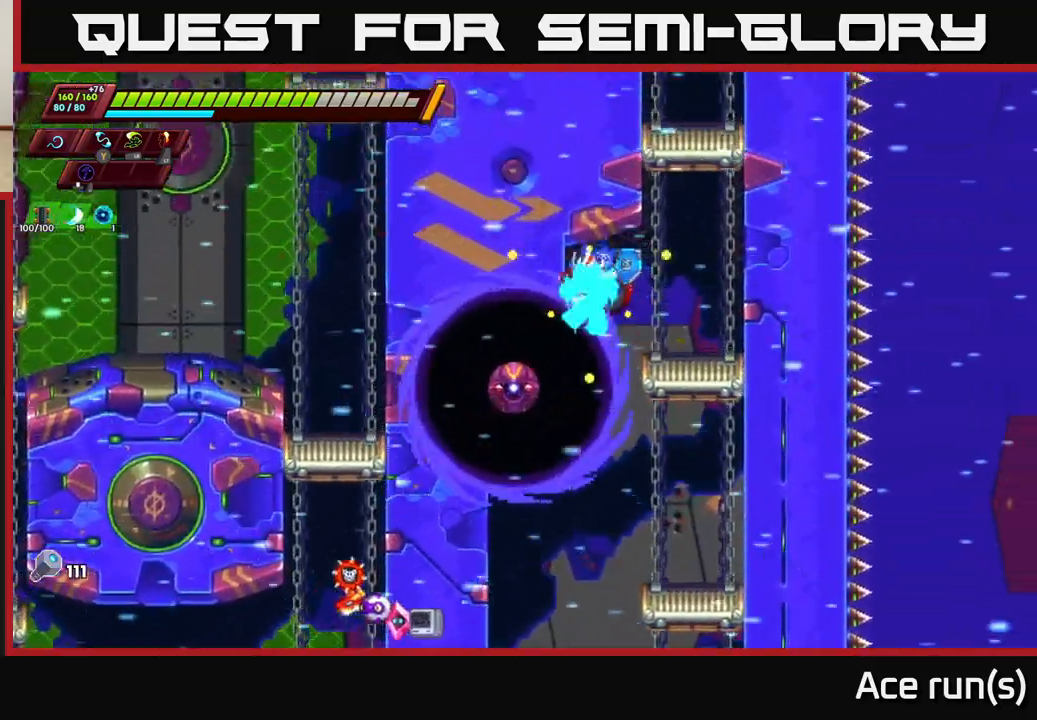
{"buttons": [], "left_stick": "left", "right_stick": "center", "events": [[300, "left_stick", "right"], [450, "left_stick", "left"]]}